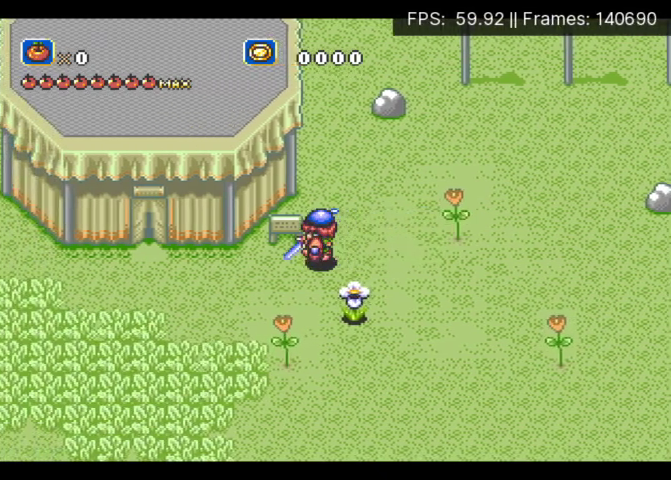
Gameplay with a controller (Xbox layout); each line is a JSON object with the inputs held at the frame after it. "events" lists button and stick changes between this image and that frame as [ms after this image, input, new state], when the widget could be followed in between. Not read: L3 R3 left_stick right_stick.
{"buttons": ["DPAD_LEFT"], "events": []}
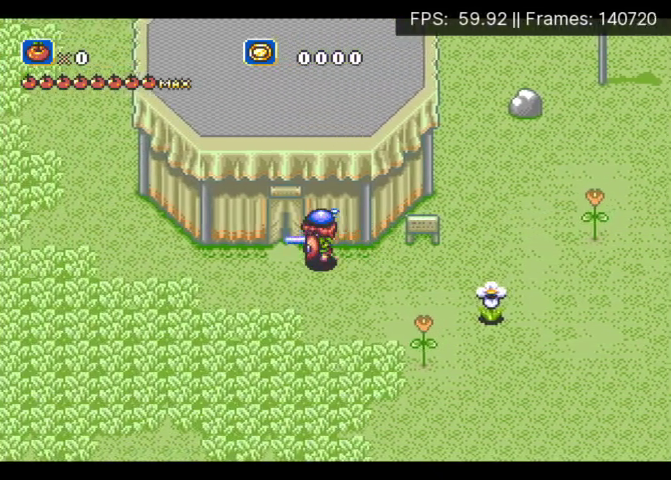
{"buttons": ["DPAD_UP"], "events": [[233, "DPAD_LEFT", "up"], [500, "DPAD_UP", "down"]]}
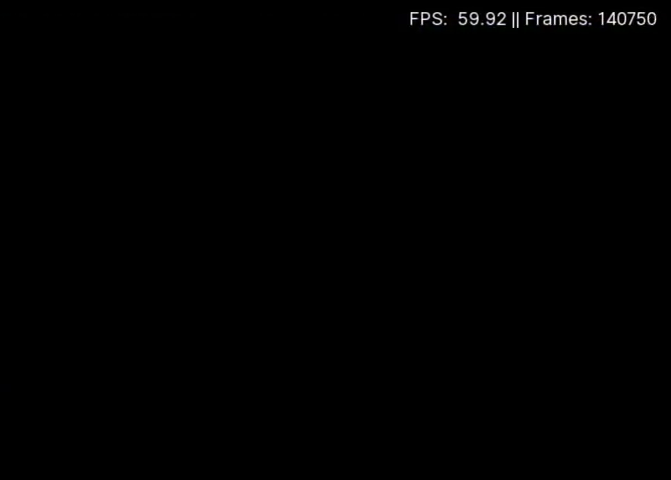
{"buttons": ["DPAD_UP"], "events": []}
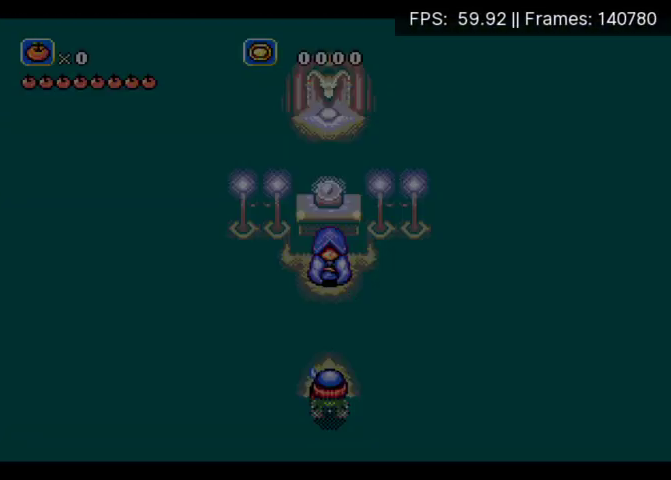
{"buttons": ["DPAD_UP"], "events": []}
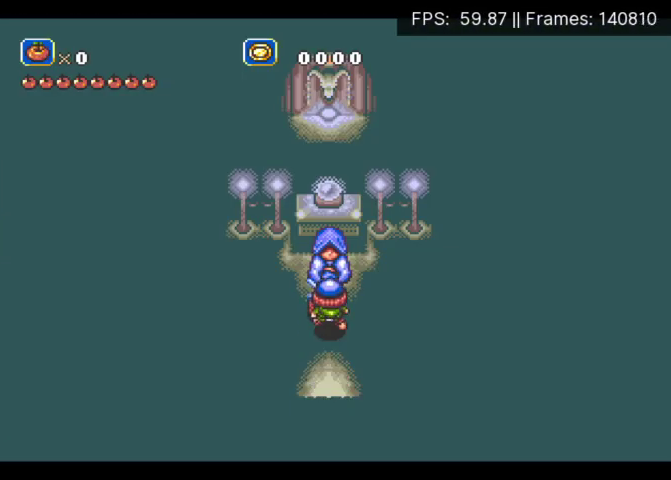
{"buttons": ["A", "DPAD_DOWN"], "events": [[67, "X", "down"], [100, "DPAD_UP", "up"], [200, "X", "up"], [267, "DPAD_DOWN", "down"], [367, "B", "down"], [400, "A", "down"], [467, "B", "up"]]}
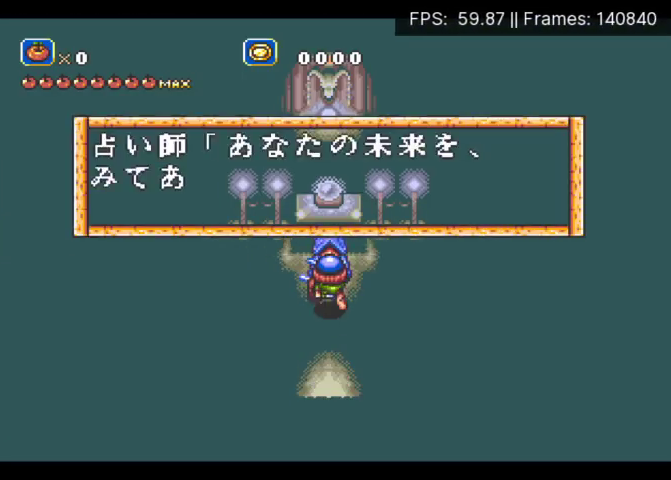
{"buttons": ["A", "B", "DPAD_DOWN"], "events": [[33, "A", "up"], [67, "B", "down"], [133, "A", "down"], [167, "B", "up"], [233, "A", "up"], [233, "B", "down"], [300, "A", "down"], [333, "B", "up"], [433, "A", "up"], [433, "B", "down"], [500, "A", "down"]]}
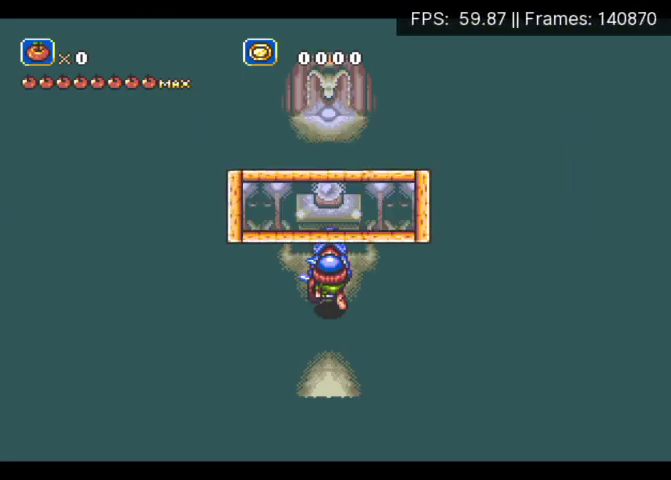
{"buttons": ["B", "DPAD_DOWN"]}
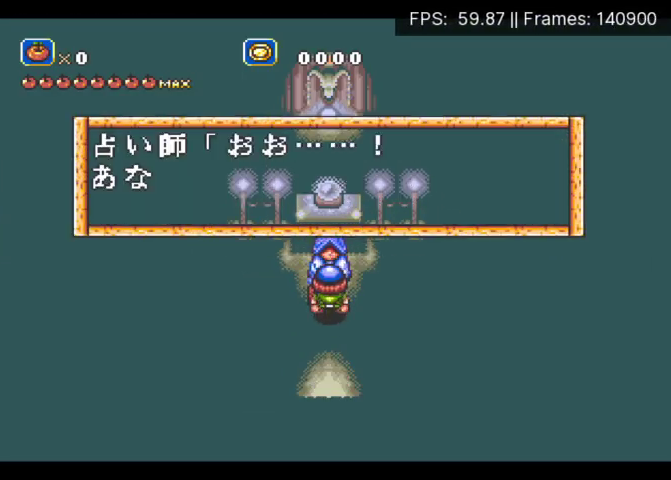
{"buttons": ["A", "DPAD_DOWN"]}
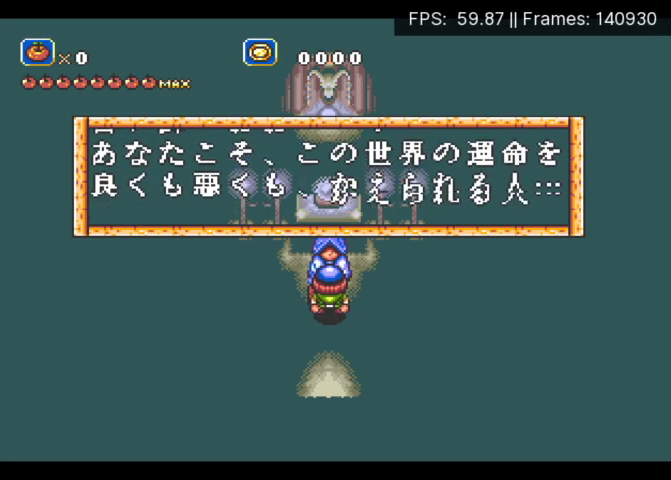
{"buttons": ["B", "DPAD_DOWN"], "events": [[33, "B", "down"], [67, "A", "up"], [133, "A", "down"], [167, "B", "up"], [267, "A", "up"], [267, "B", "down"], [367, "A", "down"], [400, "B", "up"], [467, "A", "up"], [467, "B", "down"]]}
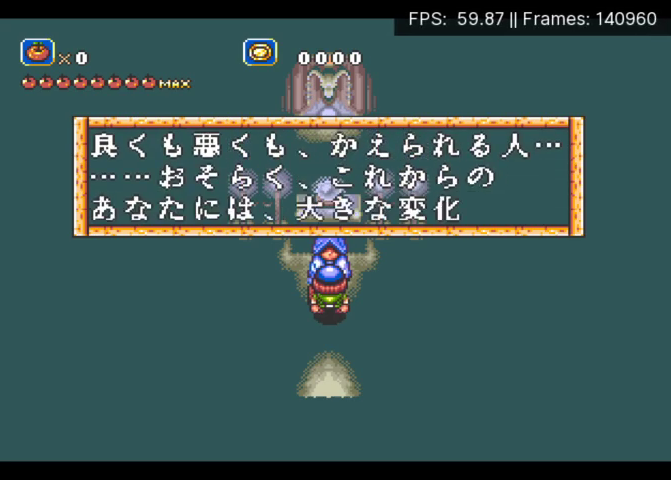
{"buttons": ["B", "DPAD_DOWN"], "events": [[33, "A", "down"], [67, "B", "up"], [133, "A", "up"], [133, "B", "down"], [233, "A", "down"], [233, "B", "up"], [333, "A", "up"], [333, "B", "down"], [400, "A", "down"], [433, "B", "up"], [500, "A", "up"], [500, "B", "down"]]}
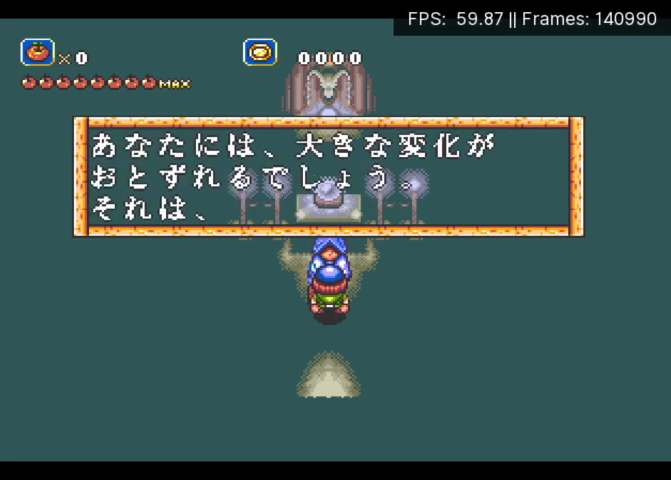
{"buttons": ["A", "DPAD_DOWN"], "events": [[67, "A", "down"], [100, "B", "up"], [167, "B", "down"], [267, "B", "up"], [333, "A", "up"], [333, "B", "down"], [400, "A", "down"], [433, "B", "up"]]}
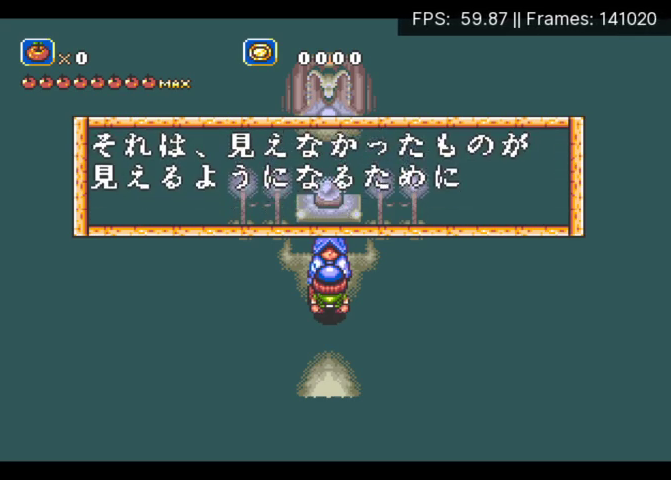
{"buttons": ["A", "DPAD_DOWN"], "events": [[33, "A", "up"], [33, "B", "down"], [100, "A", "down"], [100, "B", "up"], [200, "A", "up"], [200, "B", "down"], [267, "A", "down"], [300, "B", "up"], [367, "A", "up"], [367, "B", "down"], [433, "A", "down"], [467, "B", "up"]]}
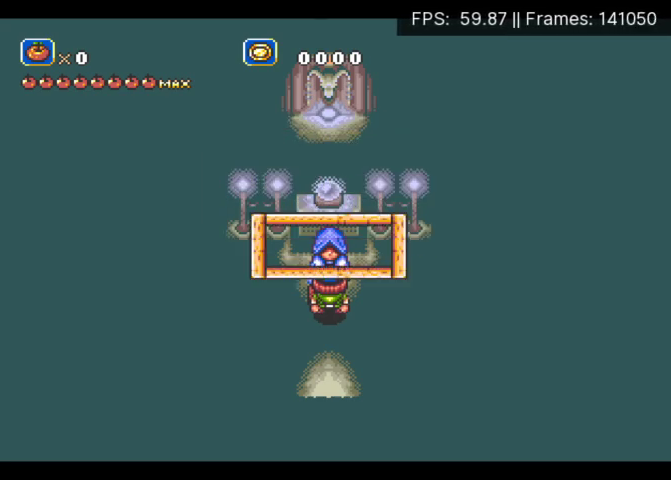
{"buttons": ["A", "DPAD_DOWN"], "events": [[67, "A", "up"], [67, "B", "down"], [133, "A", "down"], [167, "B", "up"], [233, "A", "up"], [233, "B", "down"], [300, "A", "down"], [333, "B", "up"], [400, "A", "up"], [433, "B", "down"], [467, "A", "down"], [500, "B", "up"]]}
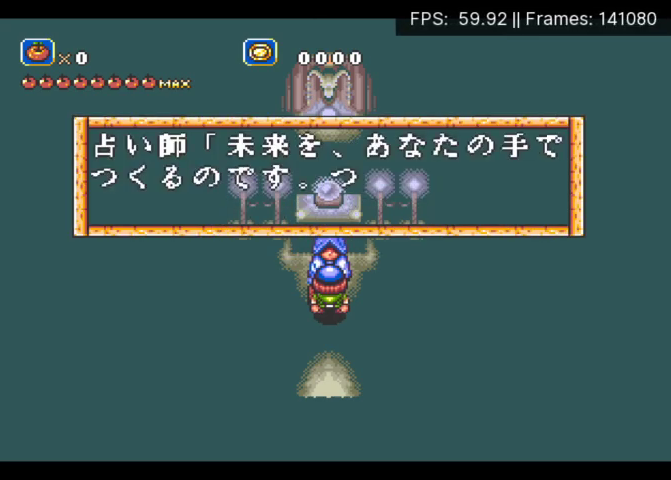
{"buttons": ["A", "B", "DPAD_DOWN"], "events": [[100, "B", "down"], [167, "B", "up"], [267, "A", "up"], [267, "B", "down"], [333, "A", "down"], [367, "B", "up"], [467, "B", "down"]]}
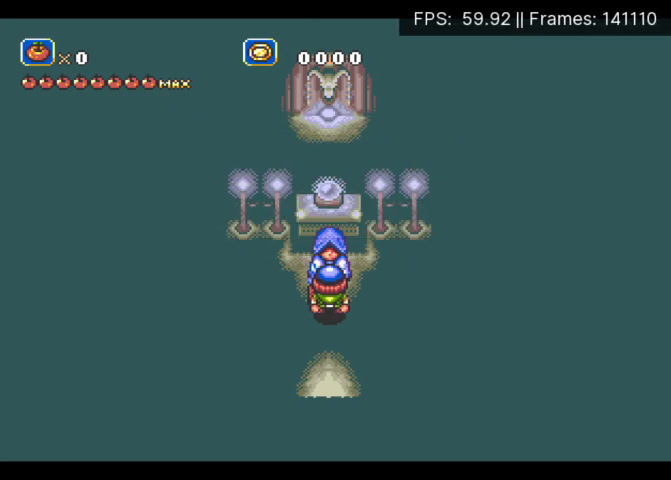
{"buttons": ["DPAD_DOWN"], "events": [[33, "B", "up"], [133, "A", "up"], [133, "B", "down"], [200, "A", "down"], [200, "B", "up"], [300, "A", "up"], [333, "B", "down"], [400, "B", "up"]]}
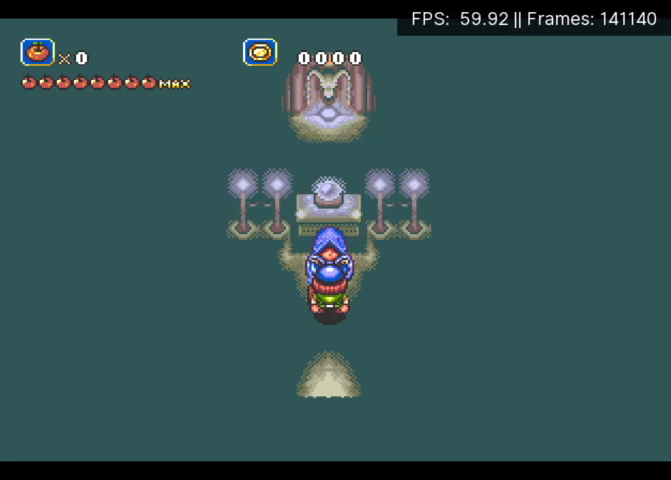
{"buttons": ["DPAD_DOWN"], "events": []}
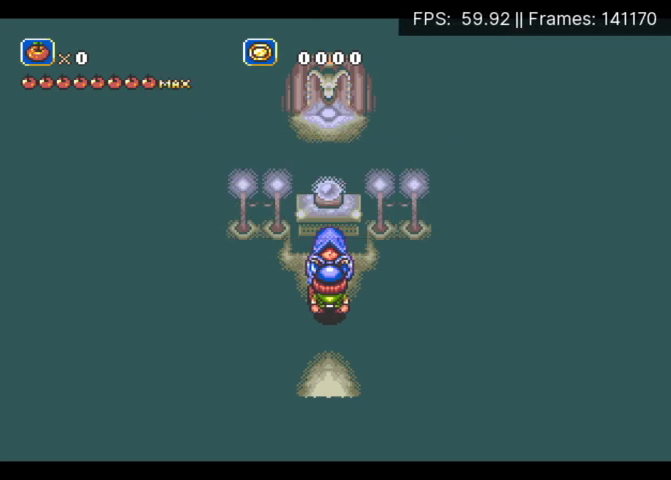
{"buttons": ["DPAD_DOWN"], "events": []}
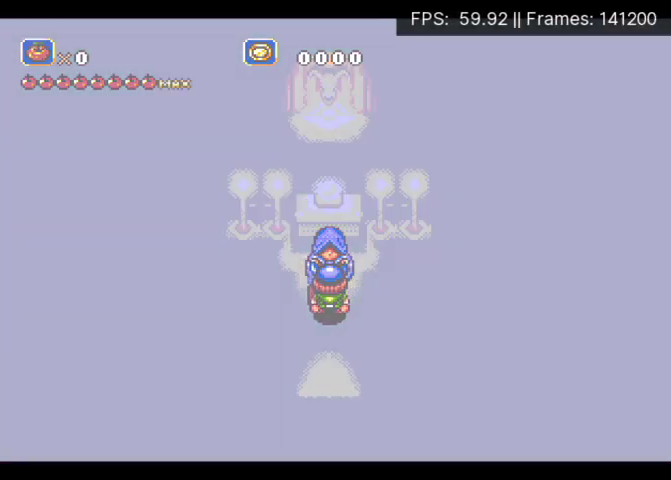
{"buttons": ["DPAD_DOWN"], "events": []}
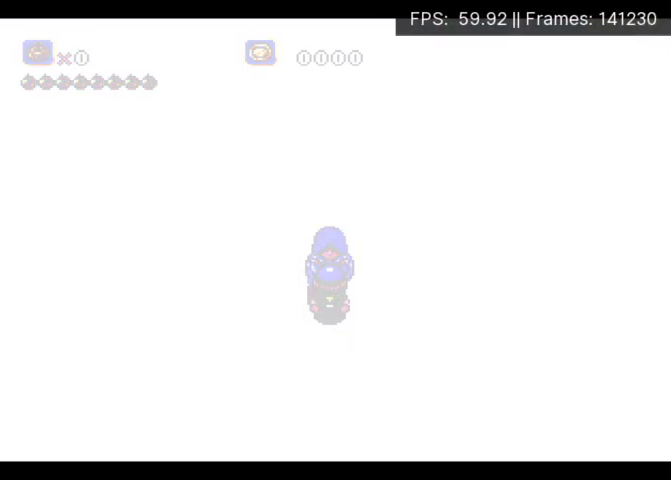
{"buttons": ["DPAD_DOWN"], "events": []}
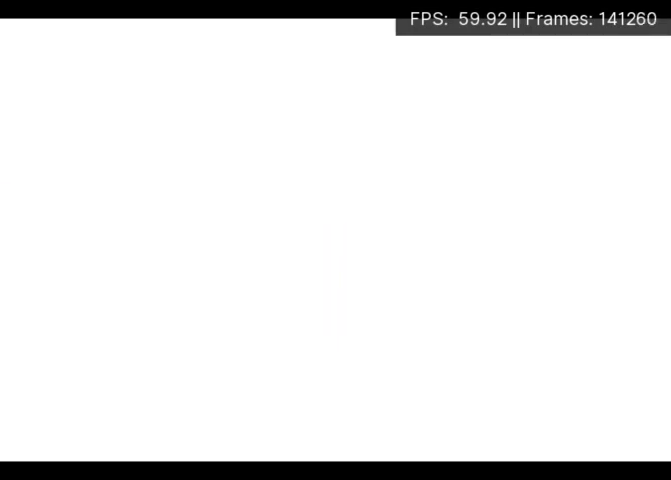
{"buttons": ["DPAD_DOWN"], "events": []}
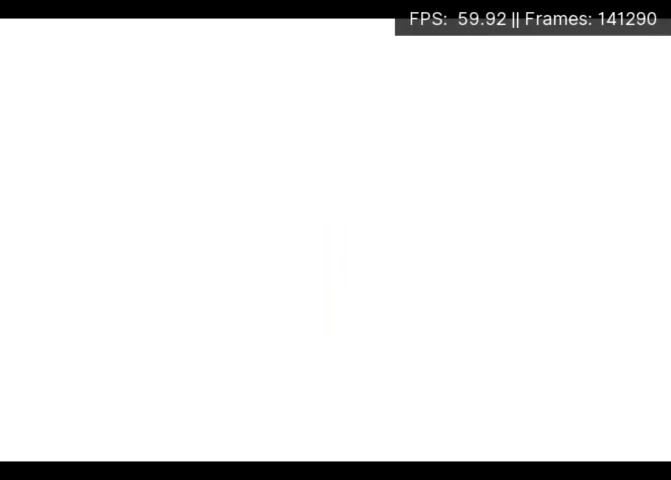
{"buttons": ["DPAD_DOWN"], "events": [[300, "DPAD_DOWN", "up"], [467, "DPAD_DOWN", "down"]]}
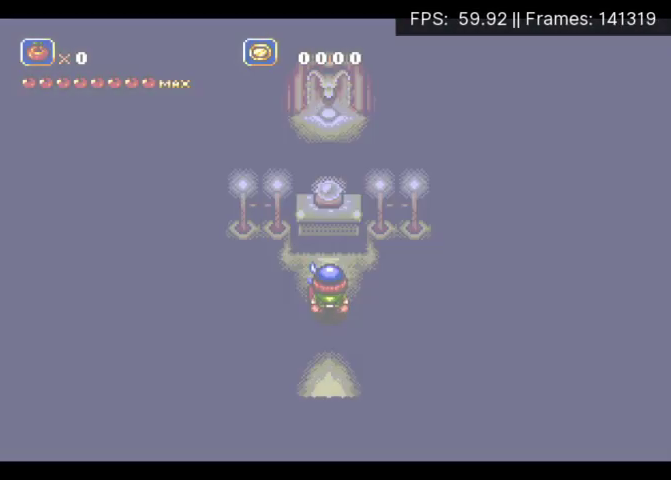
{"buttons": ["DPAD_DOWN"], "events": []}
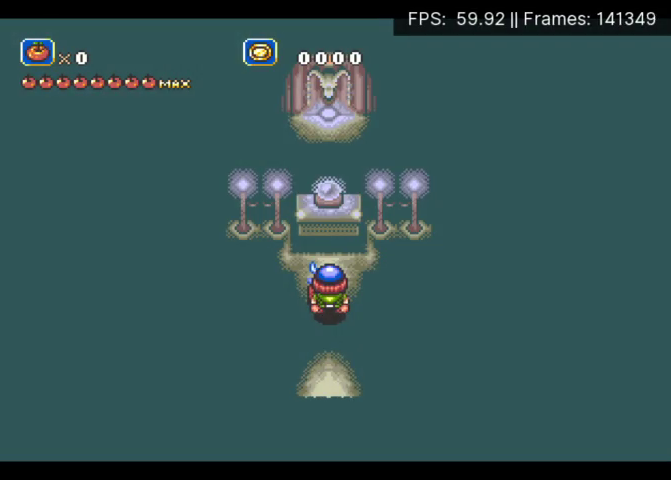
{"buttons": ["DPAD_DOWN"], "events": []}
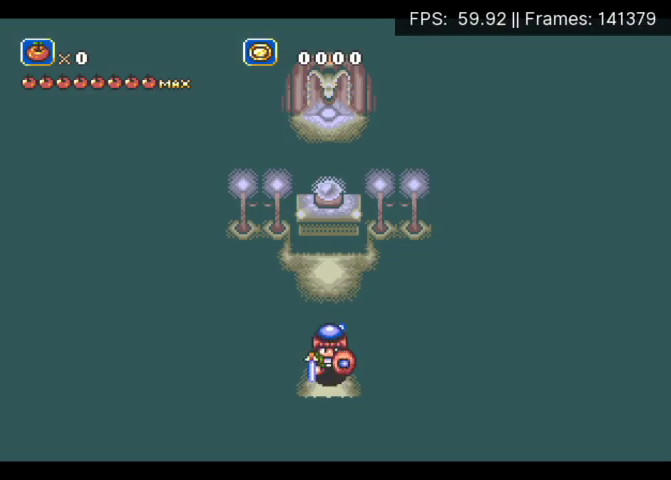
{"buttons": ["DPAD_DOWN"], "events": []}
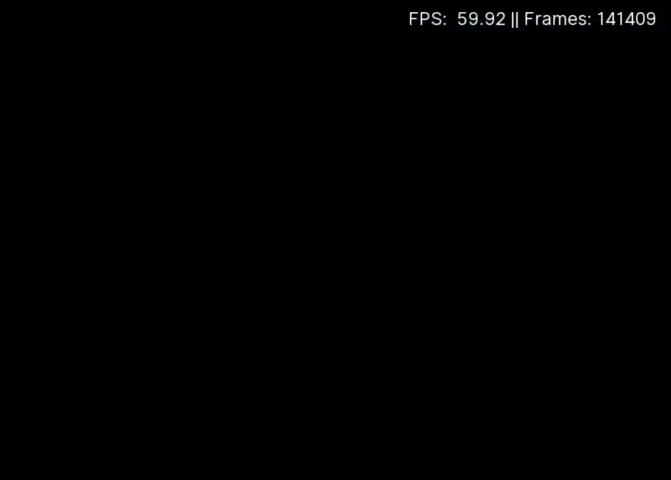
{"buttons": [], "events": [[367, "DPAD_DOWN", "up"]]}
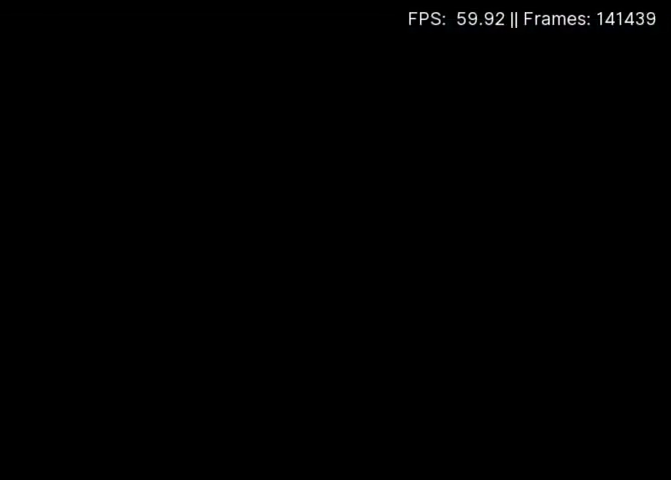
{"buttons": ["DPAD_LEFT"], "events": [[33, "DPAD_LEFT", "down"]]}
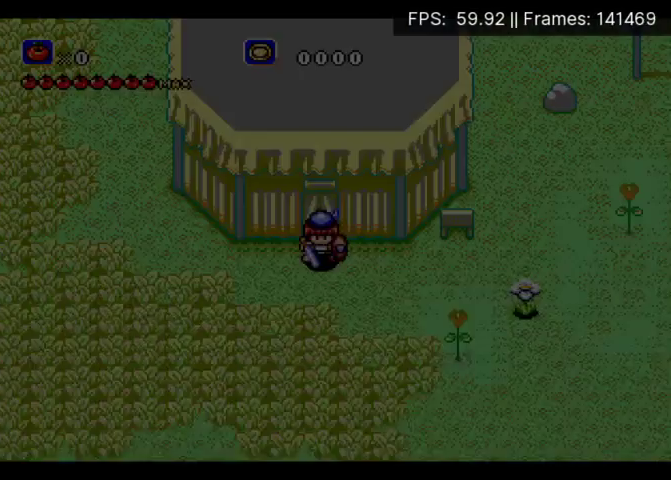
{"buttons": ["DPAD_LEFT"], "events": []}
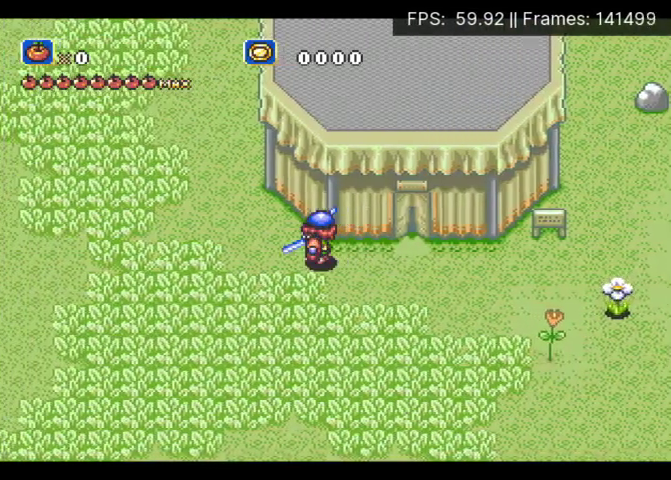
{"buttons": ["DPAD_LEFT"], "events": [[133, "DPAD_UP", "down"], [333, "DPAD_UP", "up"]]}